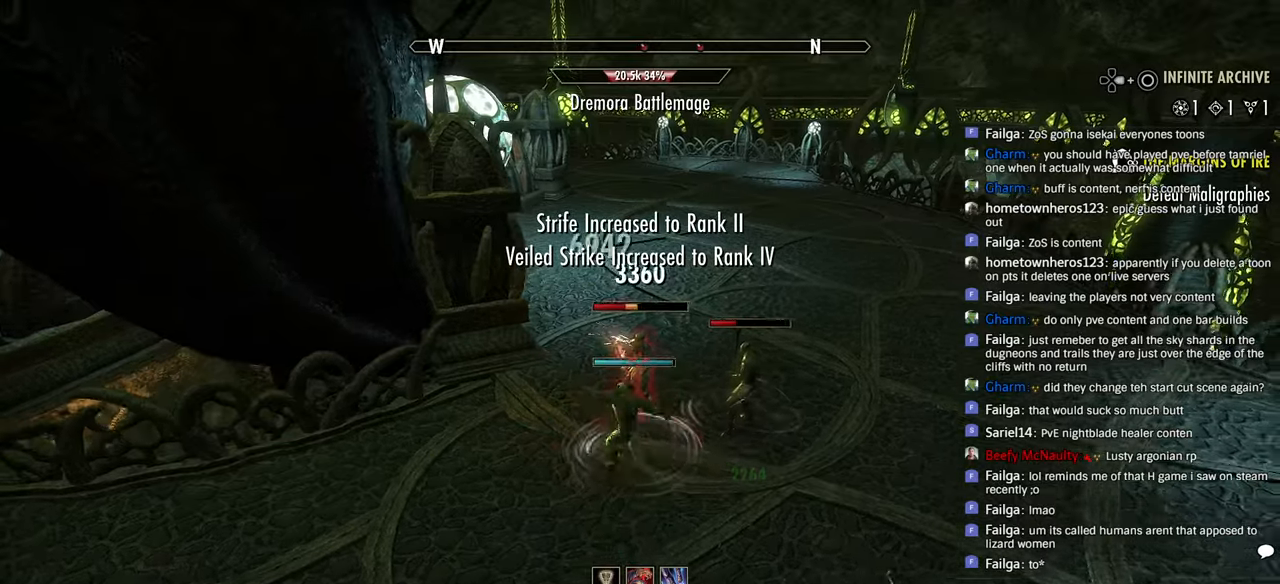
Gameplay with a controller (PlayStation layout); each line is a JSON object with the inputs held at the frame after it (dt_ms = milliseconds from this image to that frame). "events" lists button and stick changes between this image and that frame as [ms after this image, input, new state], when the widget could be followed in between.
{"dt_ms": 500, "buttons": ["R2"], "left_stick": "up", "right_stick": "center", "events": [[50, "R2", "up"], [66, "left_stick", "up-left"], [100, "R2", "down"], [200, "left_stick", "center"], [250, "left_stick", "down-right"], [316, "left_stick", "right"], [366, "R2", "up"], [433, "R2", "down"], [433, "left_stick", "up"]]}
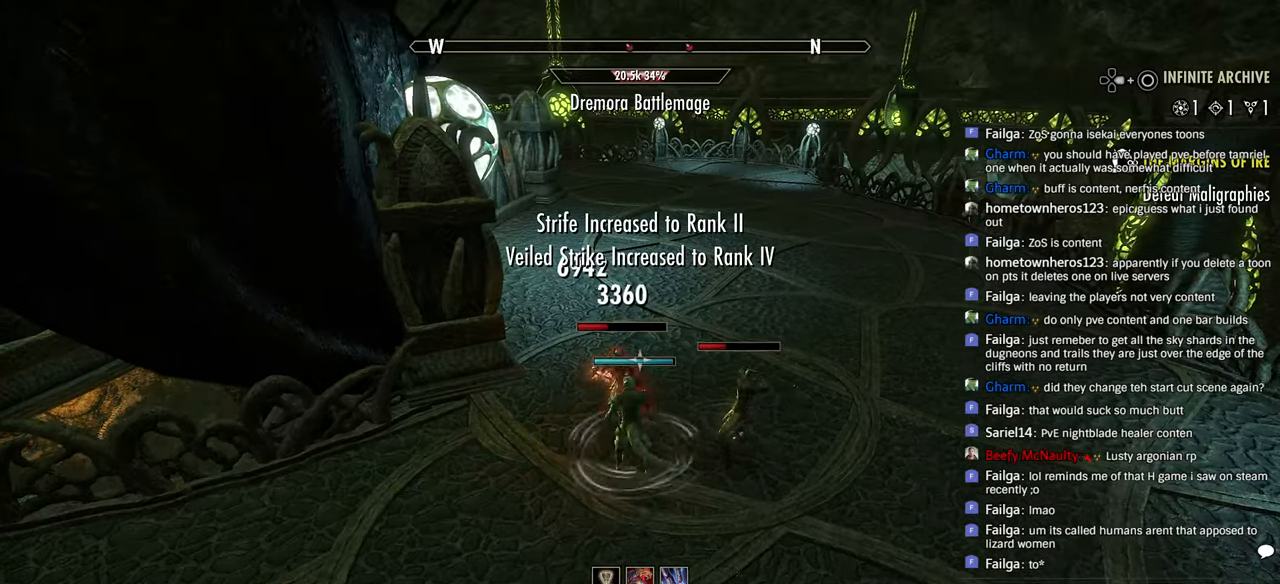
{"dt_ms": 500, "buttons": ["R2"], "left_stick": "down-right", "right_stick": "center", "events": [[33, "R2", "up"], [33, "left_stick", "down"], [83, "L2", "down"], [100, "R2", "down"], [166, "R2", "up"], [183, "SQUARE", "down"], [200, "L2", "up"], [216, "left_stick", "up-left"], [250, "SQUARE", "up"], [316, "SQUARE", "down"], [400, "SQUARE", "up"], [416, "left_stick", "down-right"], [433, "R2", "down"]]}
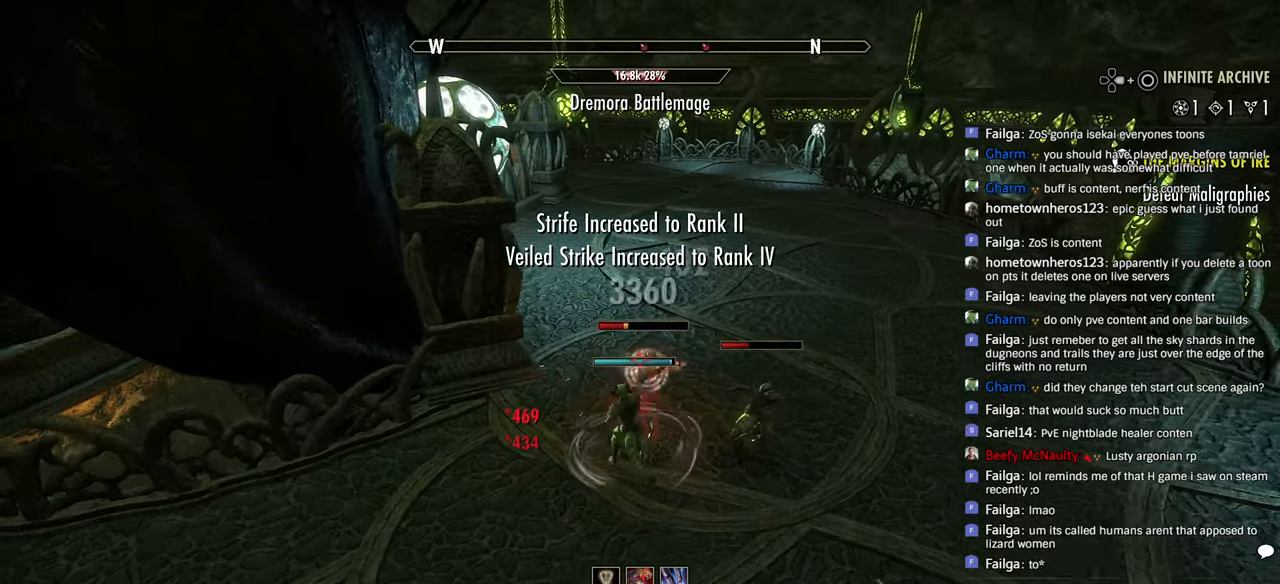
{"dt_ms": 500, "buttons": ["R2"], "left_stick": "down-right", "right_stick": "center", "events": [[33, "R2", "up"], [83, "R2", "down"], [166, "R2", "up"], [166, "left_stick", "up-left"], [233, "R2", "down"], [316, "left_stick", "down"], [350, "R2", "up"], [416, "R2", "down"], [416, "left_stick", "down-right"]]}
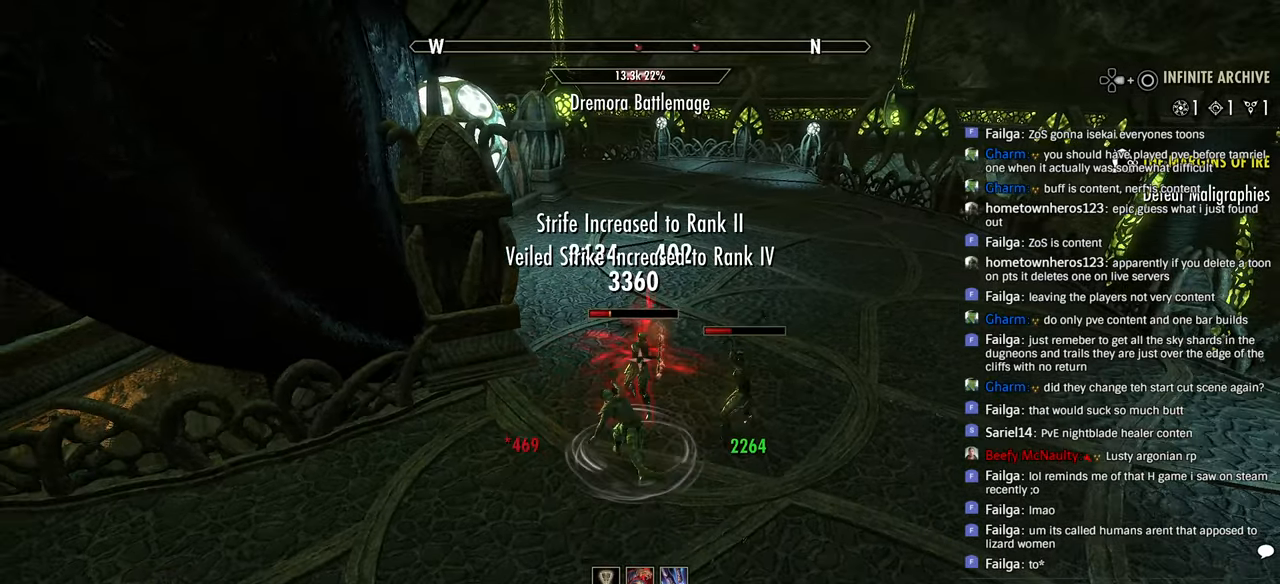
{"dt_ms": 500, "buttons": ["SQUARE", "L2"], "left_stick": "left", "right_stick": "center", "events": [[16, "R2", "up"], [66, "left_stick", "center"], [83, "R2", "down"], [133, "left_stick", "up-right"], [266, "R2", "up"], [266, "left_stick", "up-left"], [283, "SQUARE", "down"], [300, "L2", "down"], [350, "SQUARE", "up"], [350, "left_stick", "left"], [383, "SQUARE", "down"], [400, "L2", "up"], [450, "L2", "down"], [450, "SQUARE", "up"], [500, "SQUARE", "down"]]}
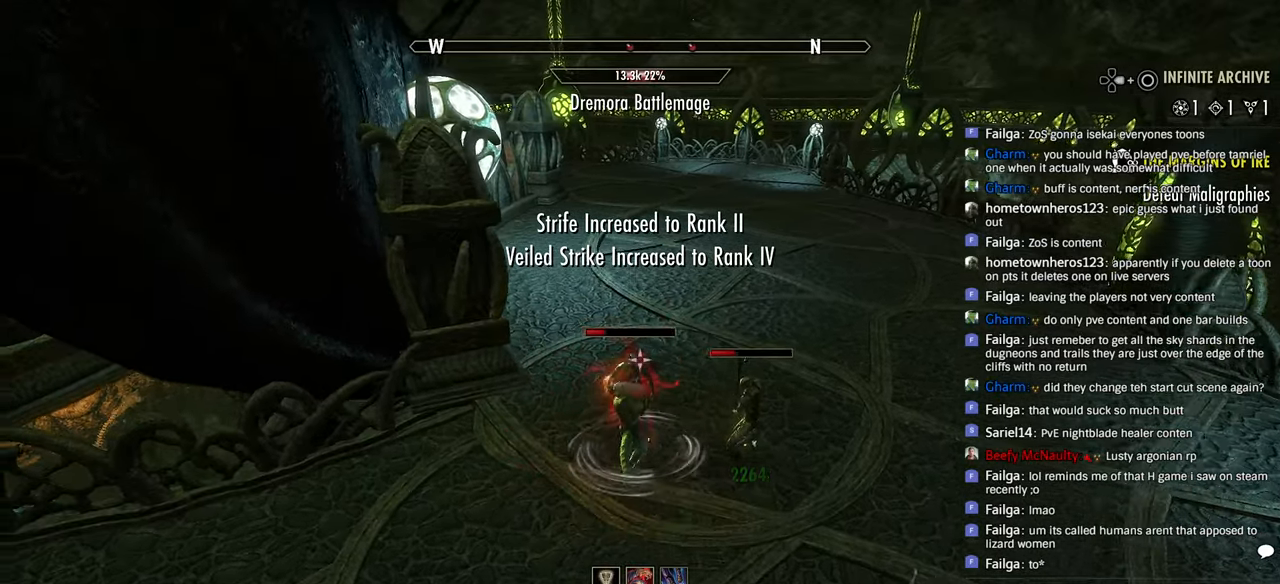
{"dt_ms": 500, "buttons": ["R2"], "left_stick": "down-right", "right_stick": "center"}
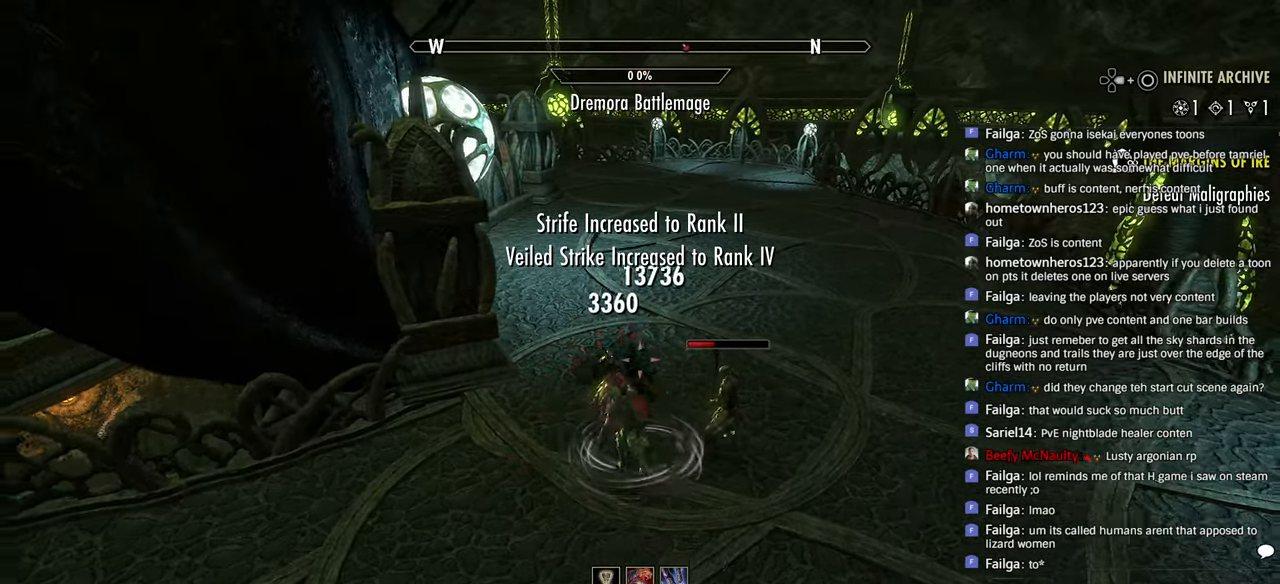
{"dt_ms": 500, "buttons": ["SQUARE"], "left_stick": "up", "right_stick": "center"}
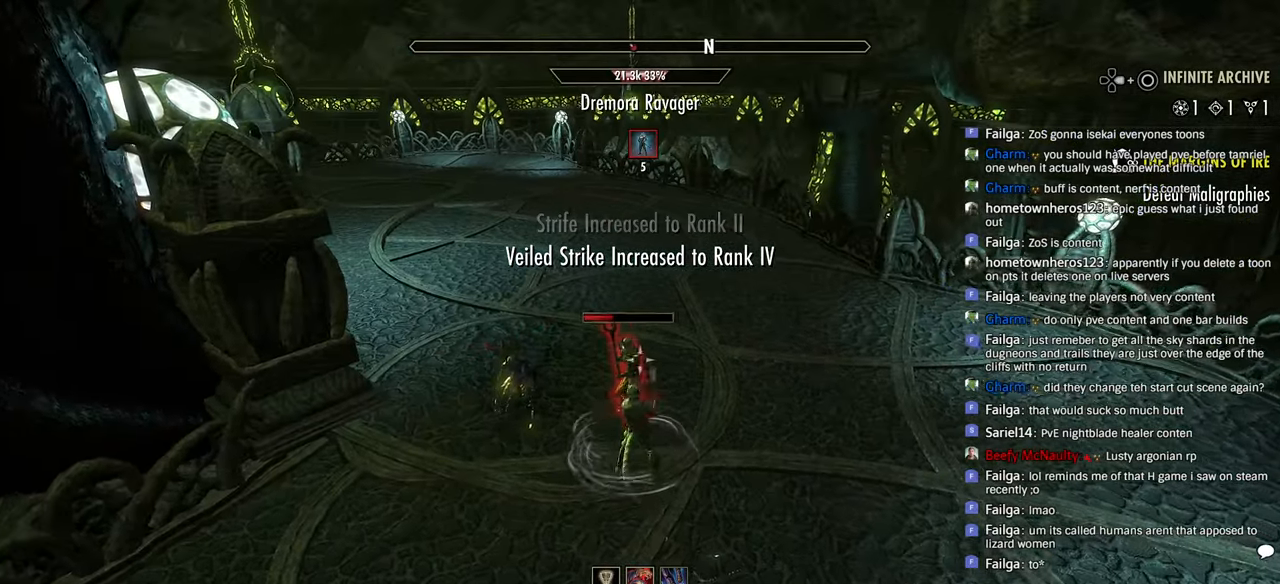
{"dt_ms": 1000, "buttons": ["SQUARE"], "left_stick": "center", "right_stick": "center"}
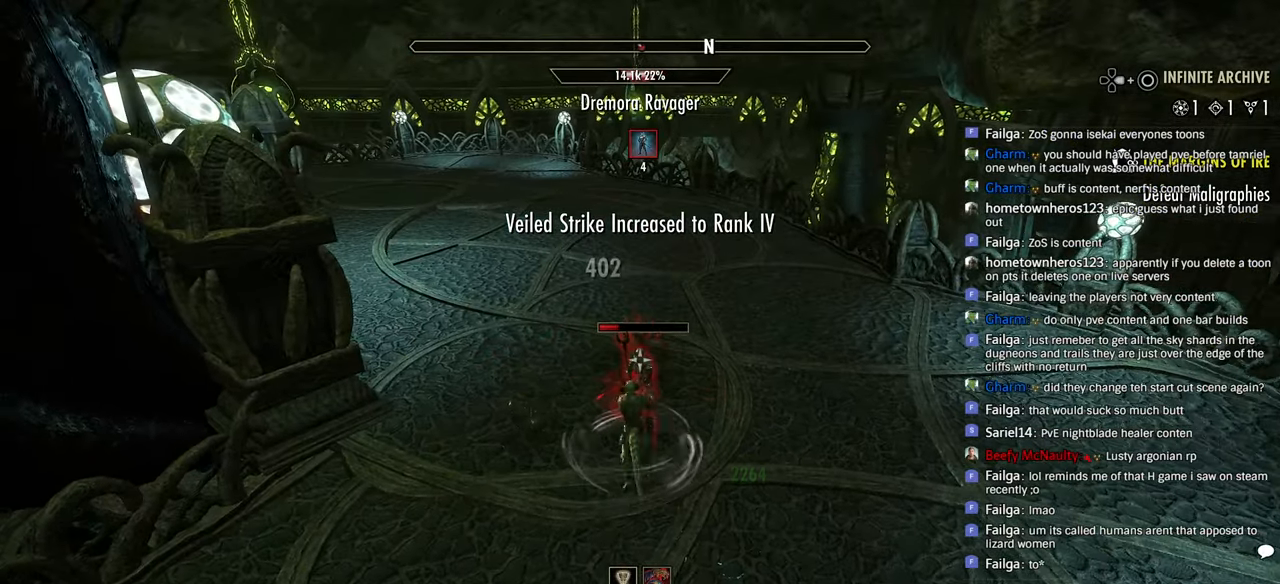
{"dt_ms": 500, "buttons": ["R2"], "left_stick": "down", "right_stick": "up-left"}
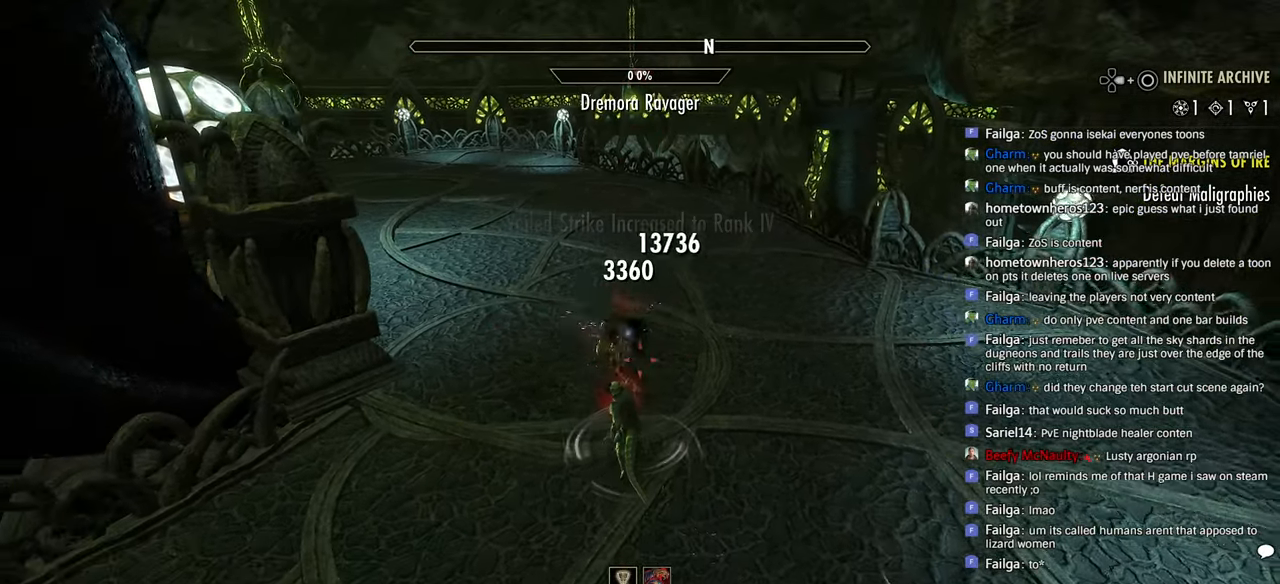
{"dt_ms": 500, "buttons": [], "left_stick": "up", "right_stick": "up-left"}
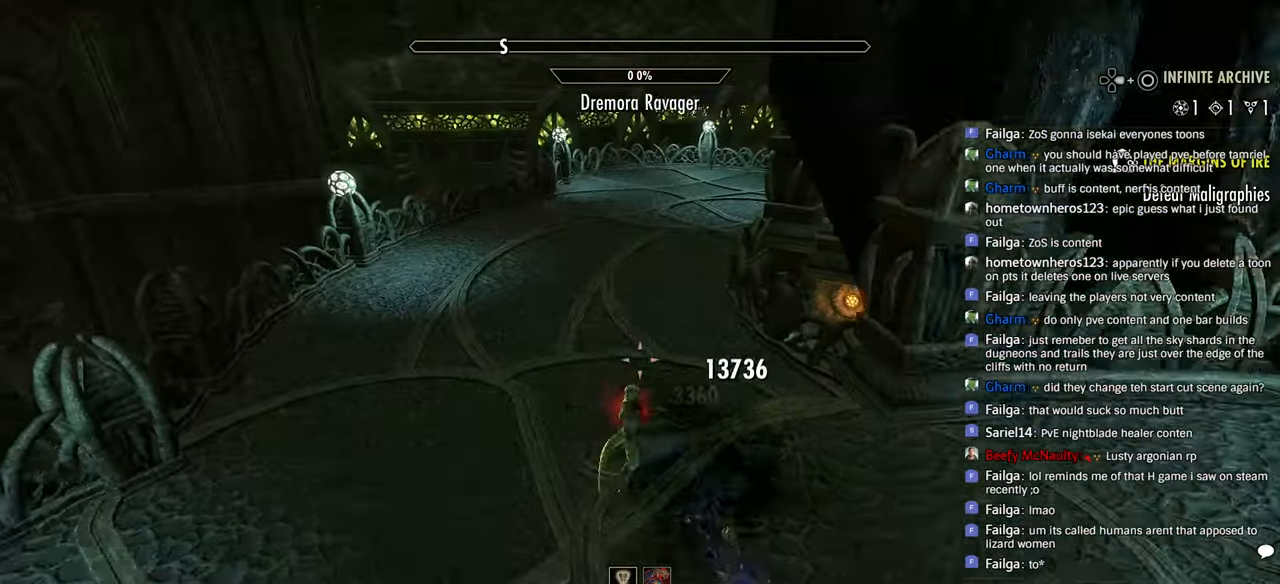
{"dt_ms": 1000, "buttons": ["R2"], "left_stick": "up", "right_stick": "left"}
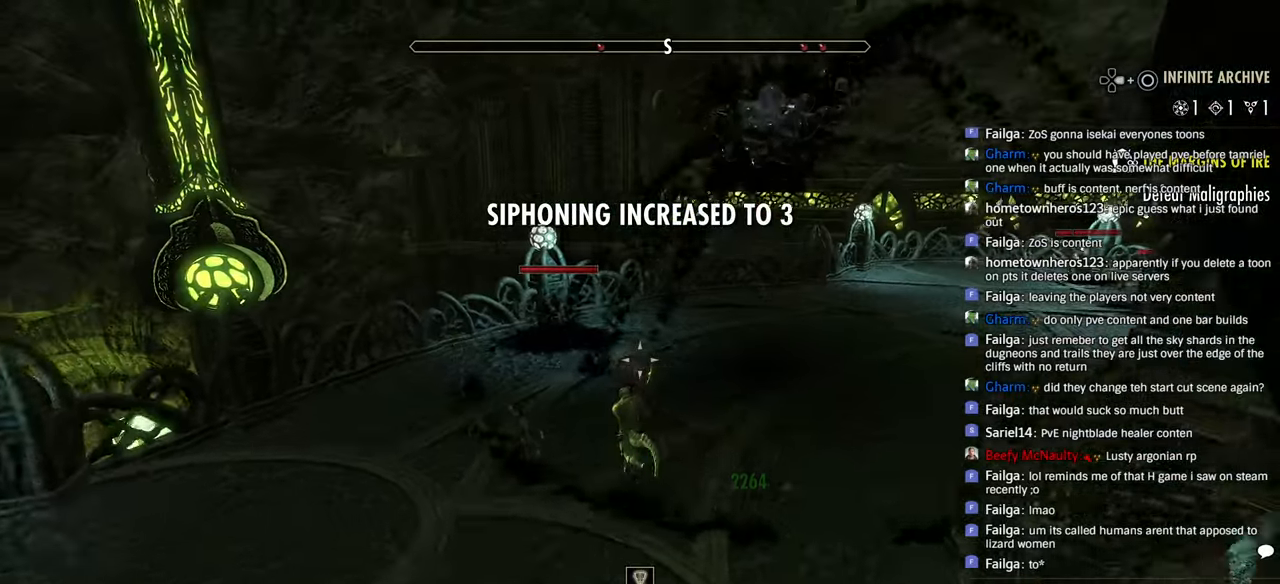
{"dt_ms": 500, "buttons": ["R2"], "left_stick": "up", "right_stick": "left", "events": []}
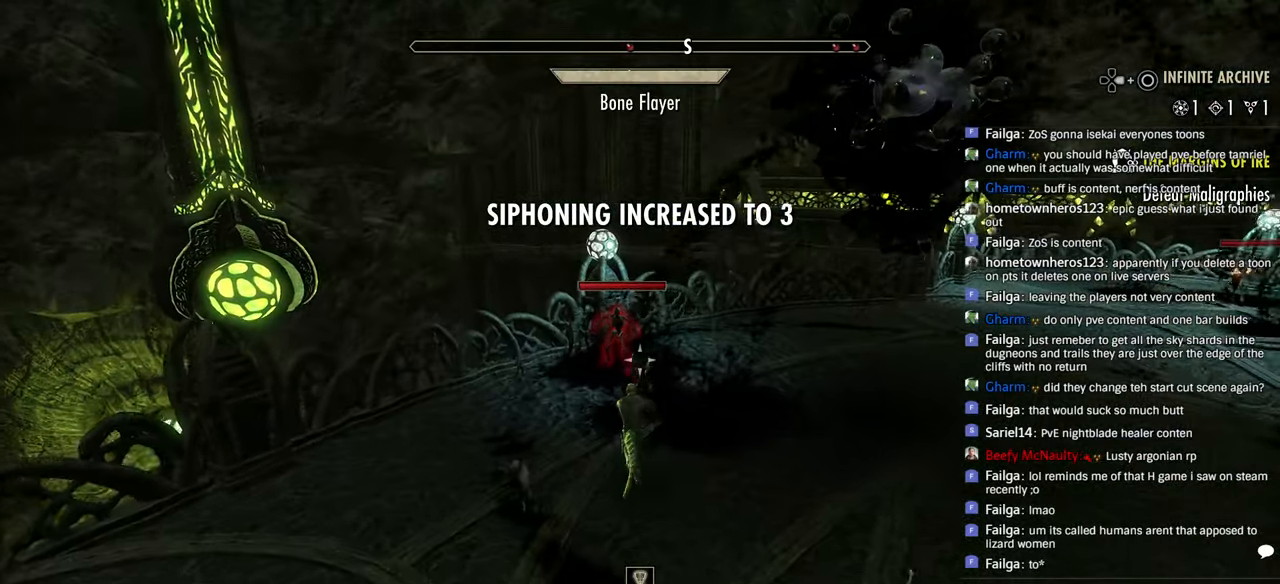
{"dt_ms": 500, "buttons": ["R2"], "left_stick": "down", "right_stick": "left", "events": [[333, "right_stick", "center"], [350, "left_stick", "center"], [433, "left_stick", "down"], [466, "right_stick", "left"]]}
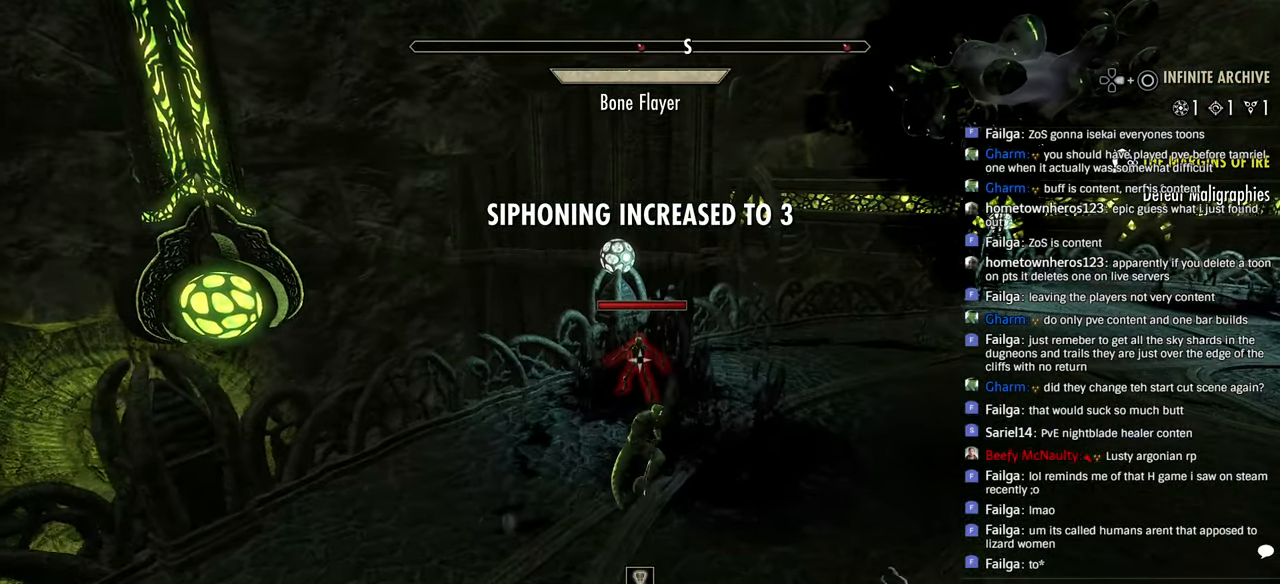
{"dt_ms": 500, "buttons": ["R1", "R2"], "left_stick": "up", "right_stick": "center", "events": [[66, "right_stick", "center"], [183, "left_stick", "center"], [450, "R1", "down"], [450, "left_stick", "up"]]}
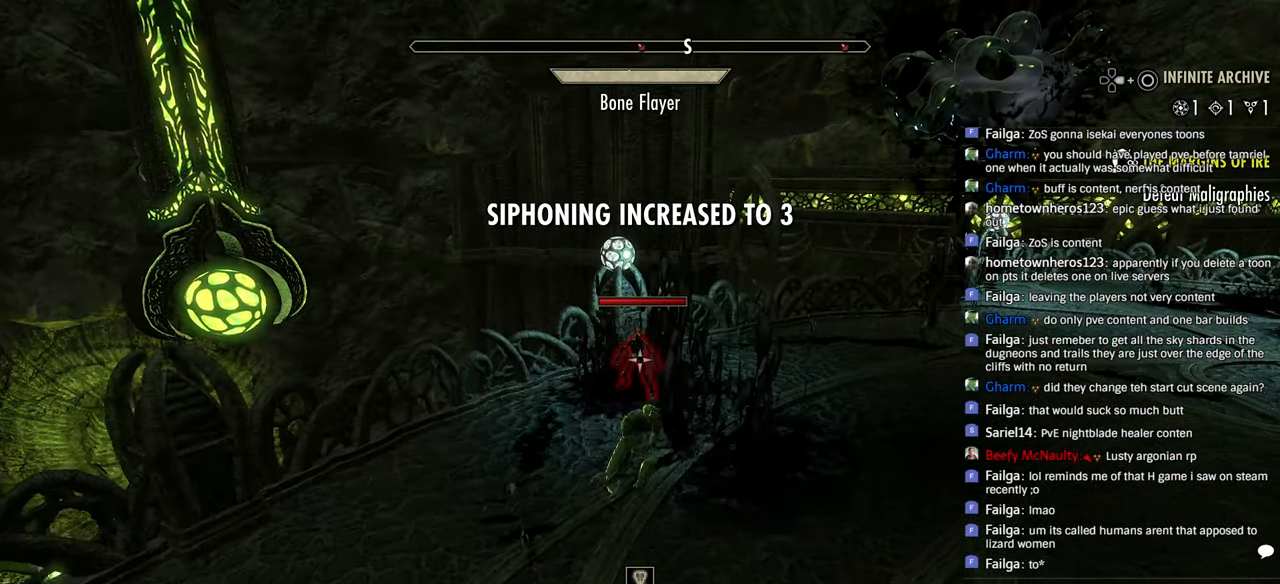
{"dt_ms": 500, "buttons": ["R2"], "left_stick": "down", "right_stick": "center", "events": [[33, "R1", "up"], [100, "R1", "down"], [100, "left_stick", "center"], [166, "left_stick", "up"], [200, "R1", "up"], [216, "left_stick", "down-left"], [333, "left_stick", "down"]]}
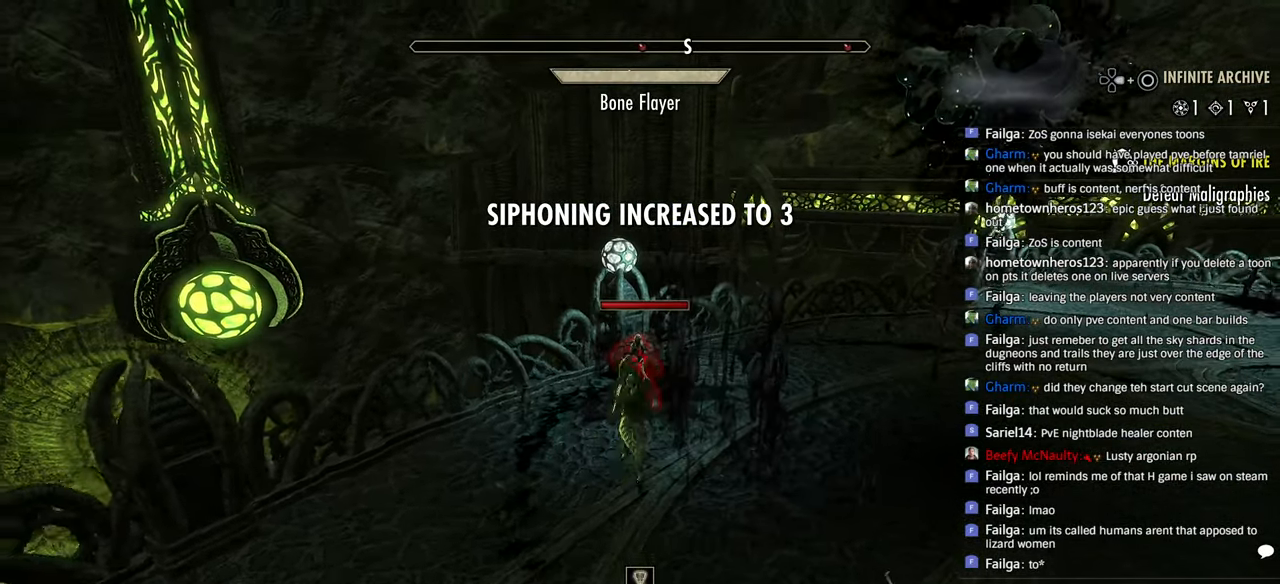
{"dt_ms": 500, "buttons": ["R2"], "left_stick": "up", "right_stick": "center", "events": [[333, "left_stick", "up-right"], [500, "left_stick", "up"]]}
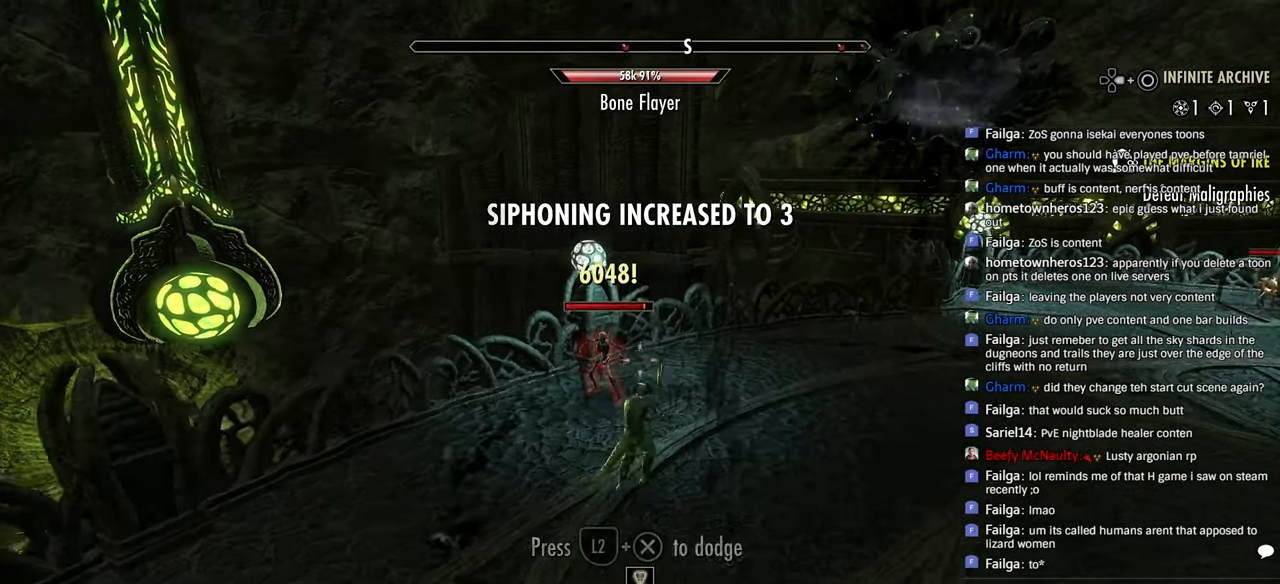
{"dt_ms": 500, "buttons": ["R2"], "left_stick": "down", "right_stick": "left", "events": [[266, "left_stick", "down"], [466, "right_stick", "left"]]}
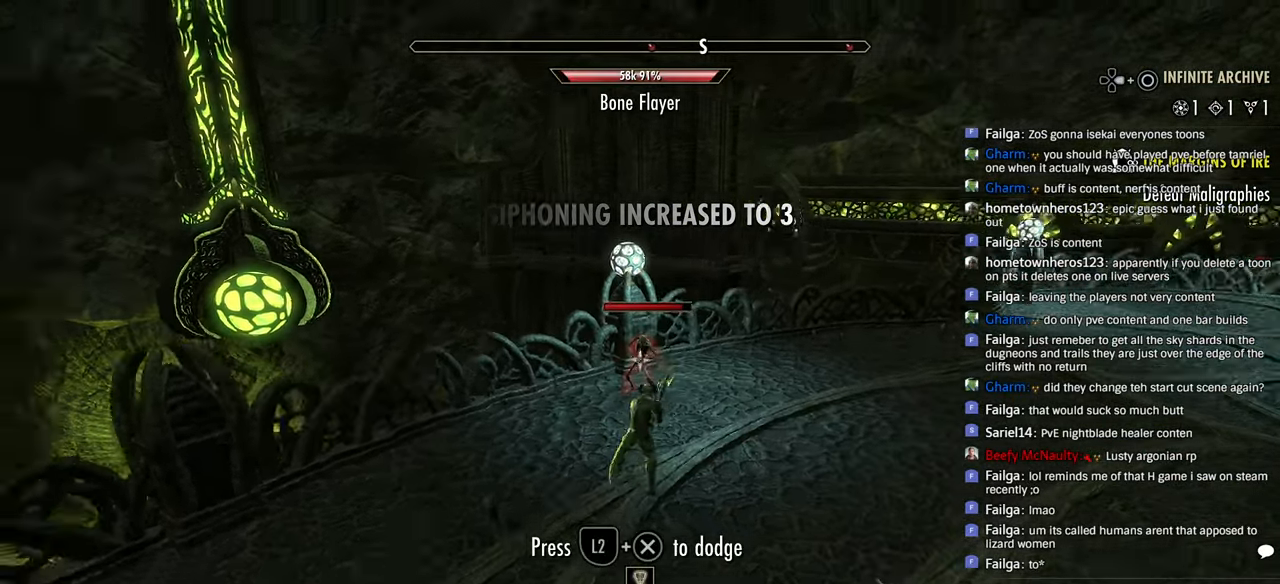
{"dt_ms": 500, "buttons": ["R2"], "left_stick": "down", "right_stick": "center", "events": [[66, "right_stick", "center"], [100, "left_stick", "right"], [183, "left_stick", "up-right"], [316, "left_stick", "up-left"], [416, "left_stick", "down"]]}
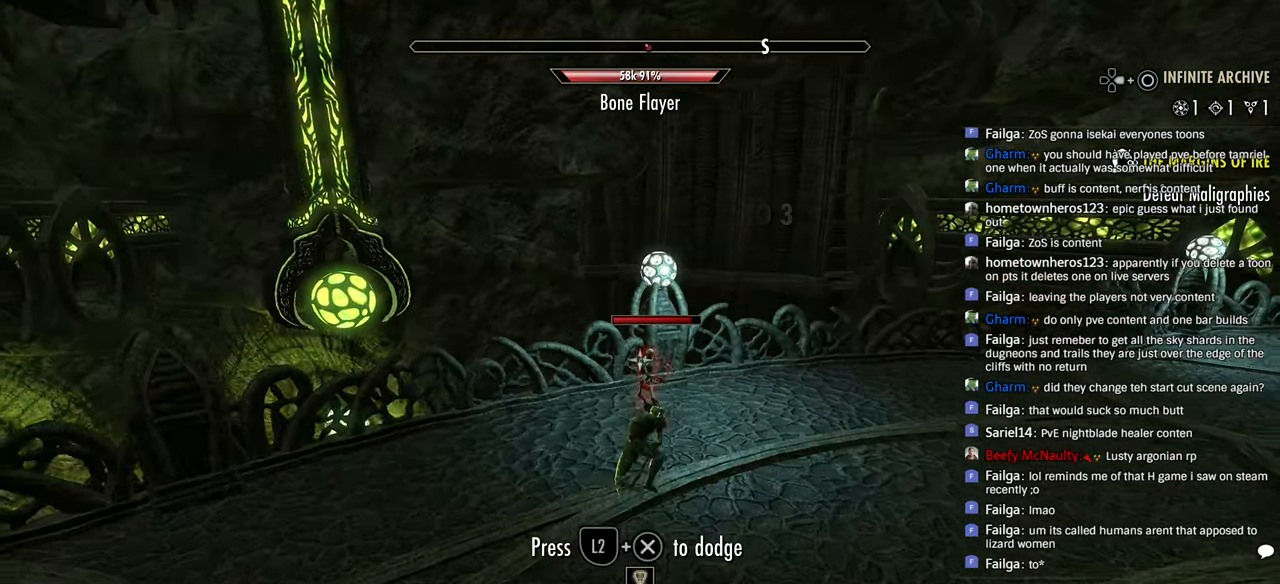
{"dt_ms": 500, "buttons": ["L1", "R2"], "left_stick": "up", "right_stick": "center", "events": [[250, "left_stick", "up"], [333, "L1", "down"], [400, "L1", "up"], [466, "L1", "down"]]}